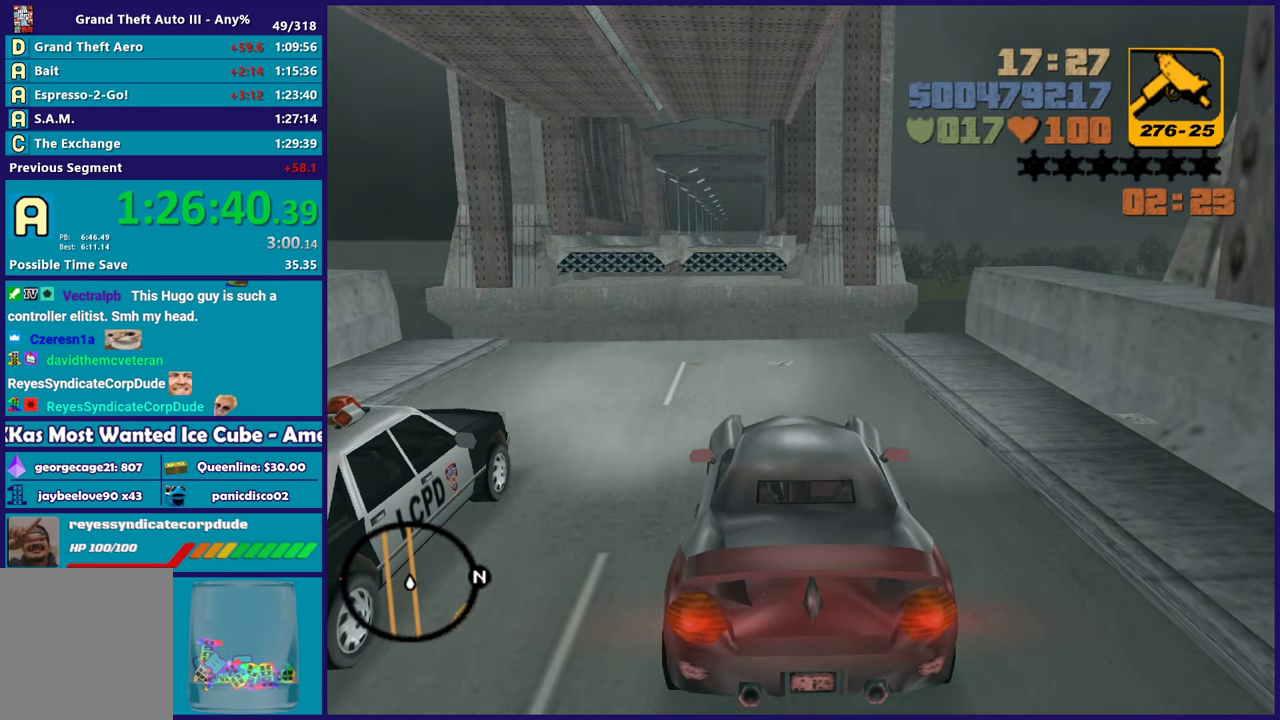
Gameplay with a controller (Xbox layout); each line is a JSON object with the inputs held at the frame after it. "events" lists button and stick changes between this image and that frame as [ms after this image, input, new state], when the widget could be followed in between.
{"buttons": ["R2"], "left_stick": "center", "right_stick": "center", "events": [[83, "R2", "down"], [200, "L2", "down"], [217, "R2", "up"], [333, "L2", "up"], [350, "R2", "down"]]}
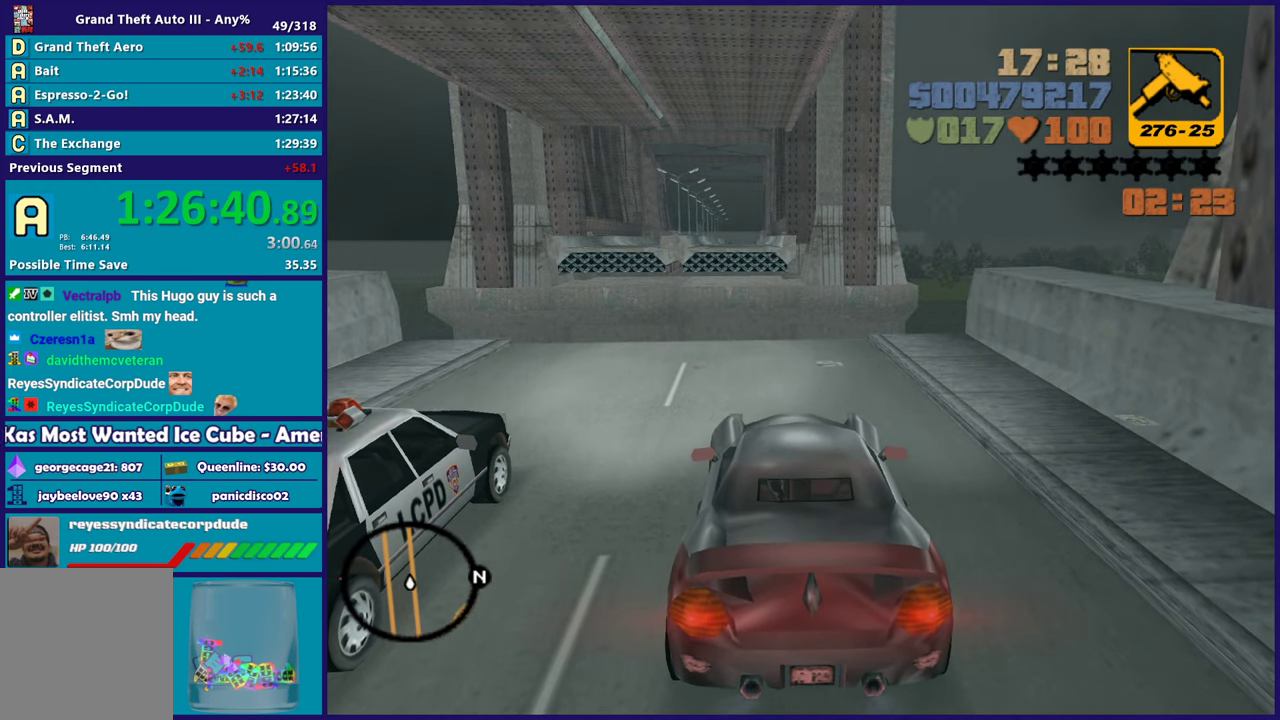
{"buttons": ["R2"], "left_stick": "center", "right_stick": "center", "events": [[17, "L2", "down"], [33, "R2", "up"], [150, "L2", "up"], [150, "R2", "down"], [283, "L2", "down"], [283, "R2", "up"], [433, "L2", "up"], [467, "R2", "down"]]}
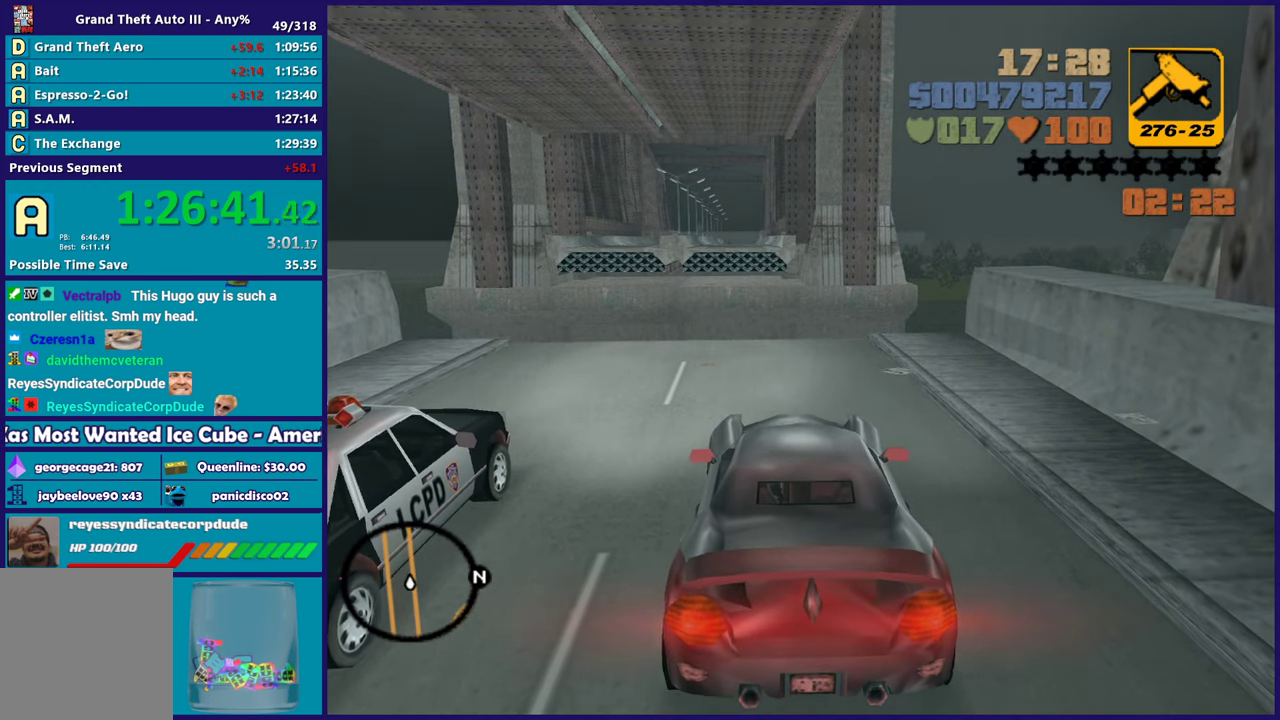
{"buttons": [], "left_stick": "center", "right_stick": "center", "events": [[133, "L2", "down"], [133, "R2", "up"], [300, "L2", "up"]]}
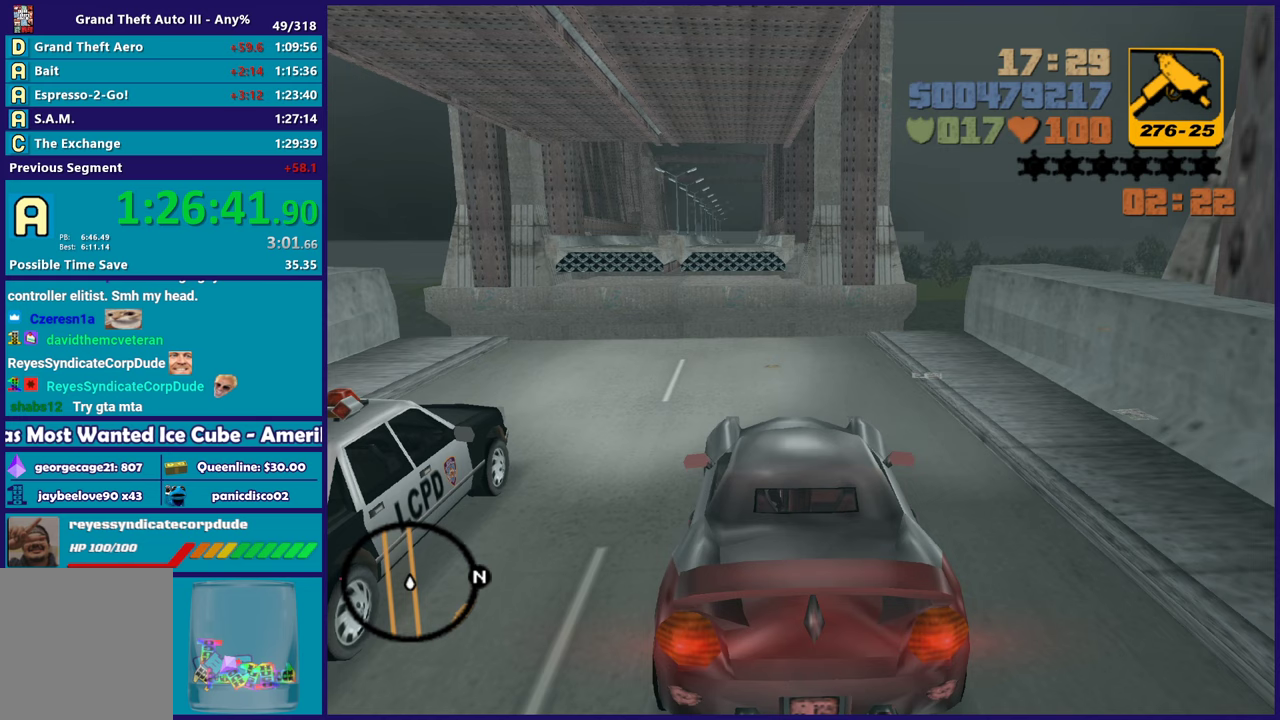
{"buttons": ["R2"], "left_stick": "center", "right_stick": "center", "events": [[17, "L2", "down"], [167, "L2", "up"], [217, "R2", "down"], [417, "R2", "up"], [500, "R2", "down"]]}
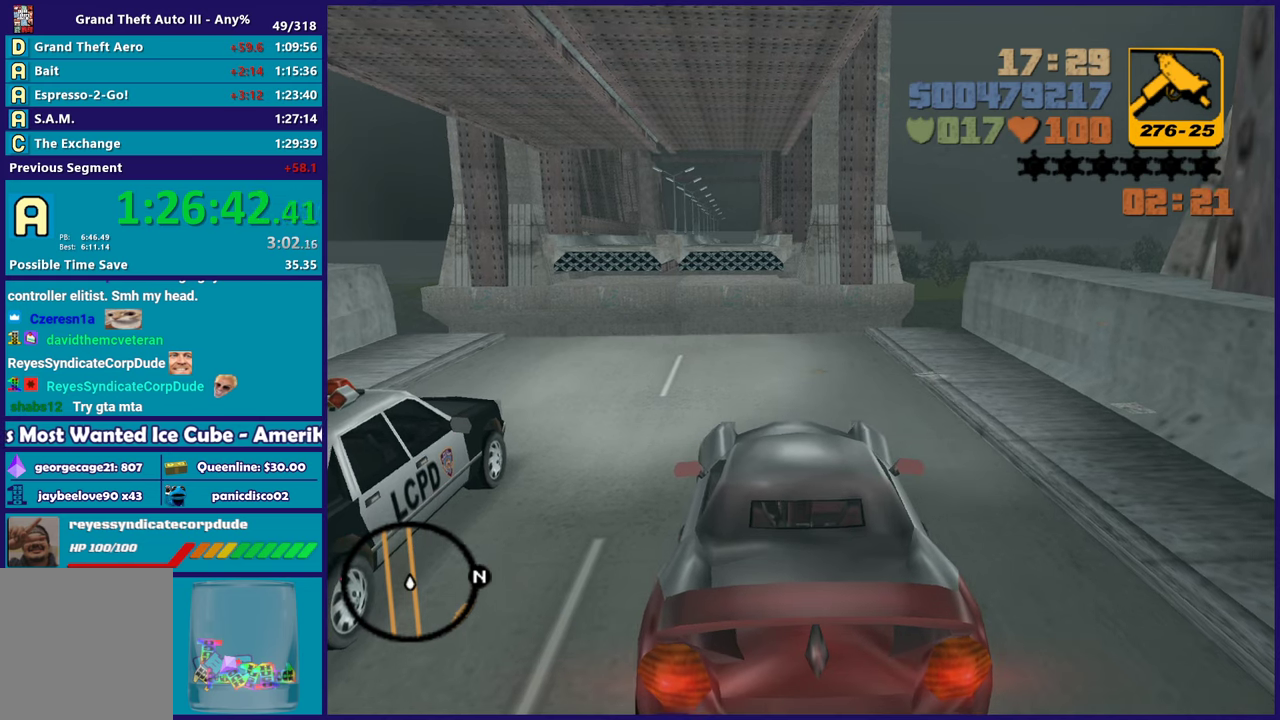
{"buttons": ["R2"], "left_stick": "center", "right_stick": "center", "events": [[183, "R2", "up"], [267, "L2", "down"], [433, "L2", "up"], [467, "R2", "down"]]}
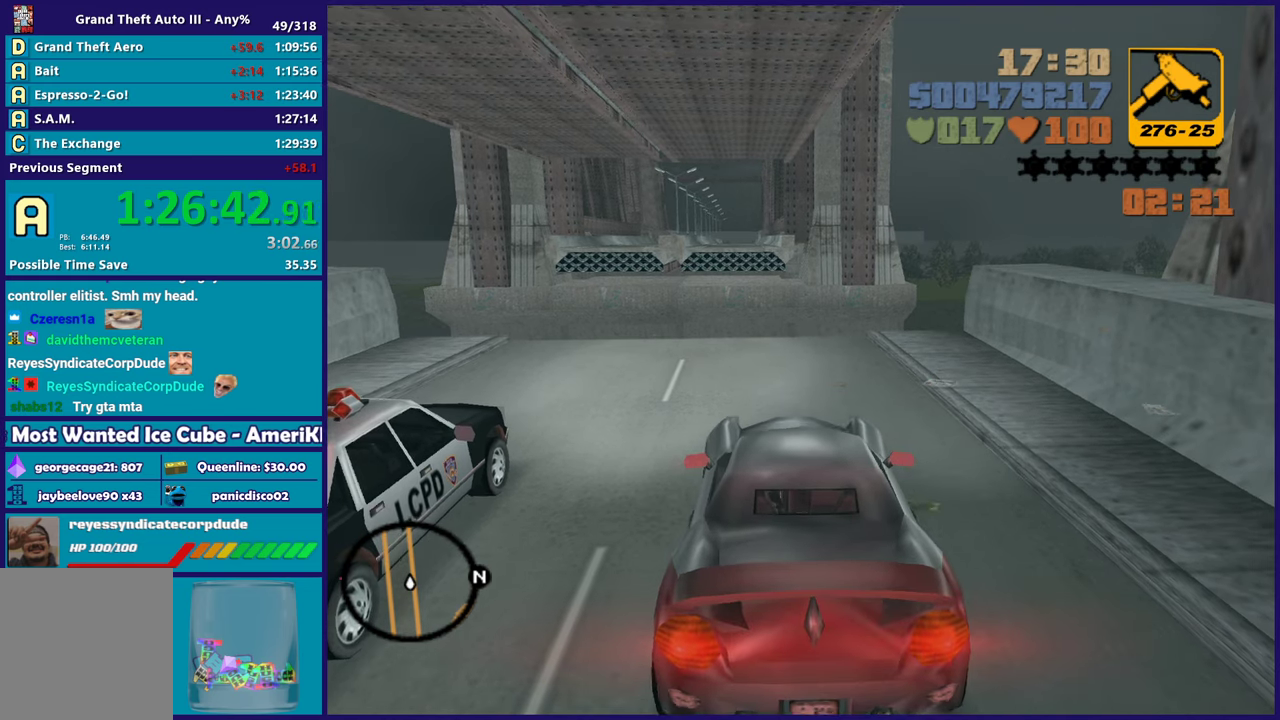
{"buttons": ["L2"], "left_stick": "center", "right_stick": "center", "events": [[133, "L2", "down"], [150, "R2", "up"], [283, "L2", "up"], [317, "R2", "down"], [450, "L2", "down"], [500, "R2", "up"]]}
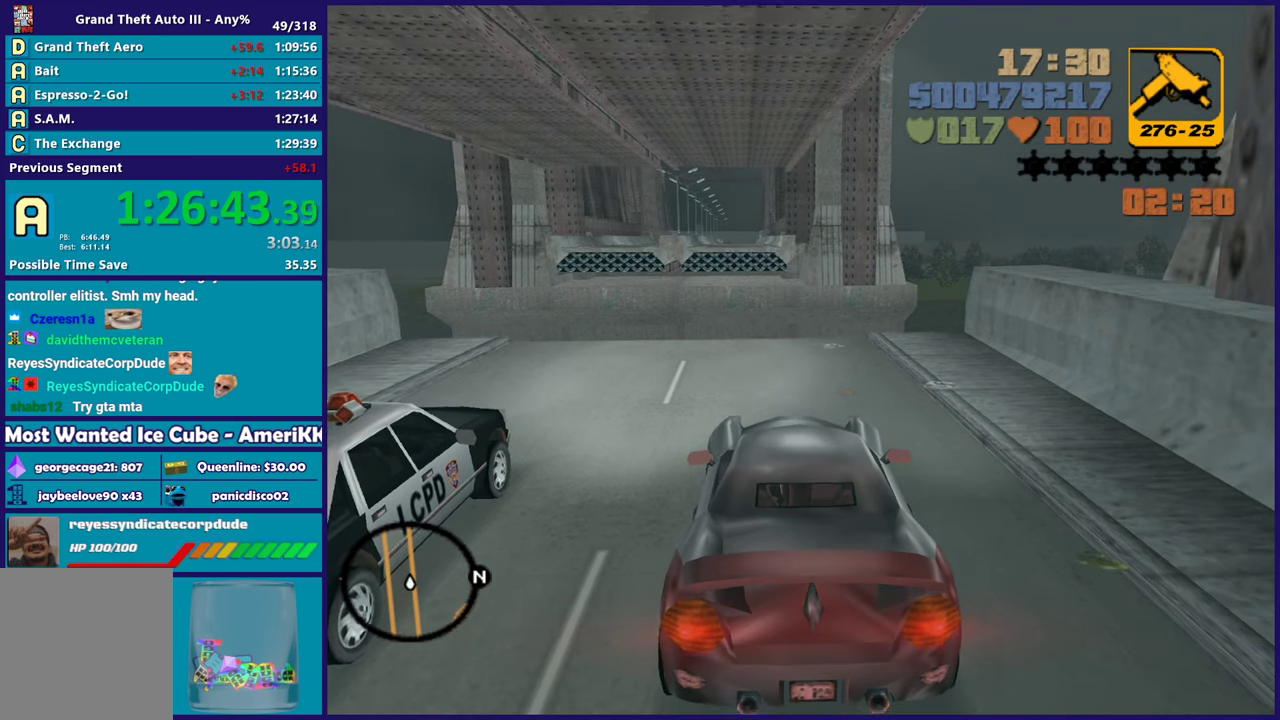
{"buttons": ["R2"], "left_stick": "center", "right_stick": "center", "events": [[133, "L2", "up"], [133, "R2", "down"], [300, "L2", "down"], [333, "R2", "up"], [467, "L2", "up"], [500, "R2", "down"]]}
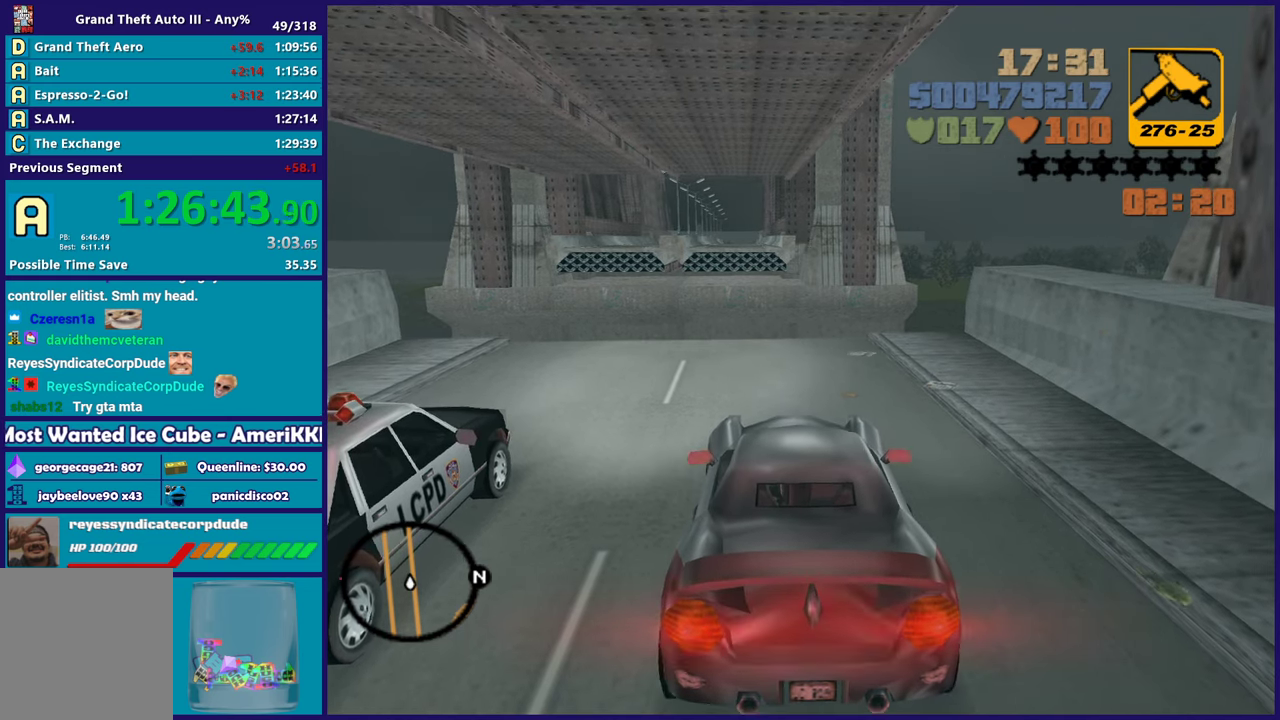
{"buttons": ["R2"], "left_stick": "center", "right_stick": "center", "events": [[200, "R2", "up"], [400, "R2", "down"]]}
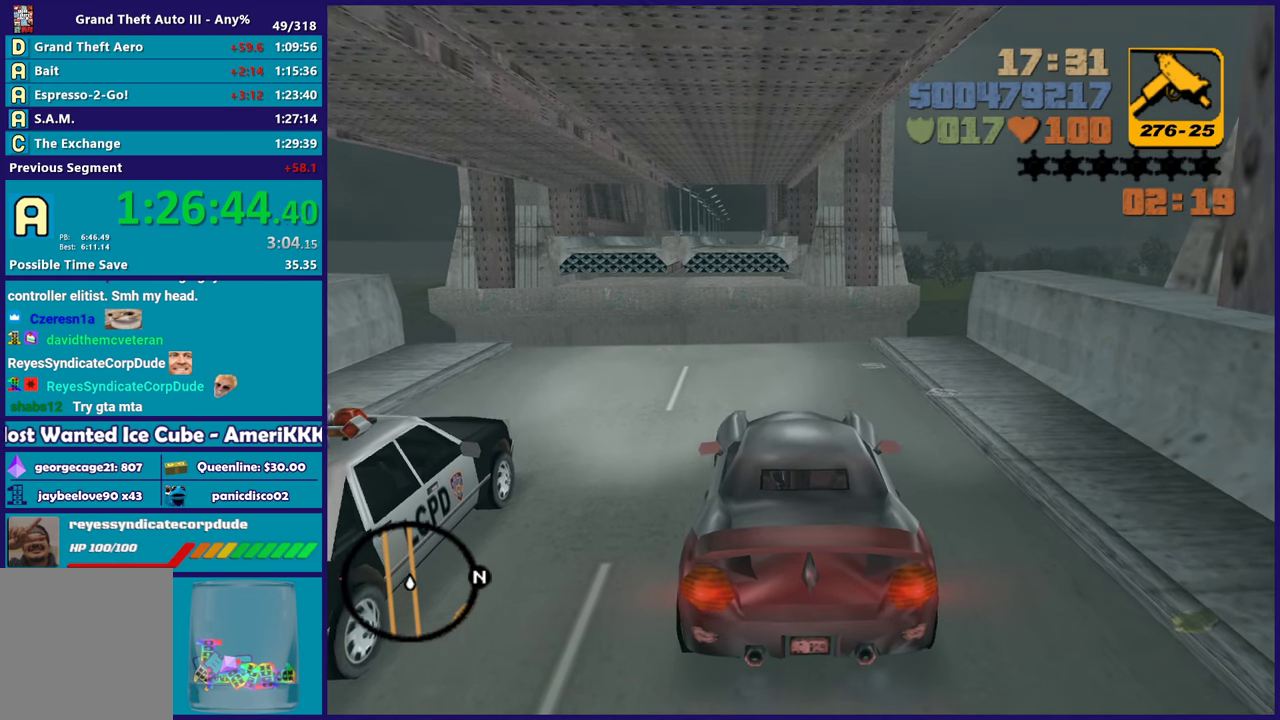
{"buttons": ["L2"], "left_stick": "center", "right_stick": "center", "events": [[100, "R2", "up"], [217, "L2", "down"]]}
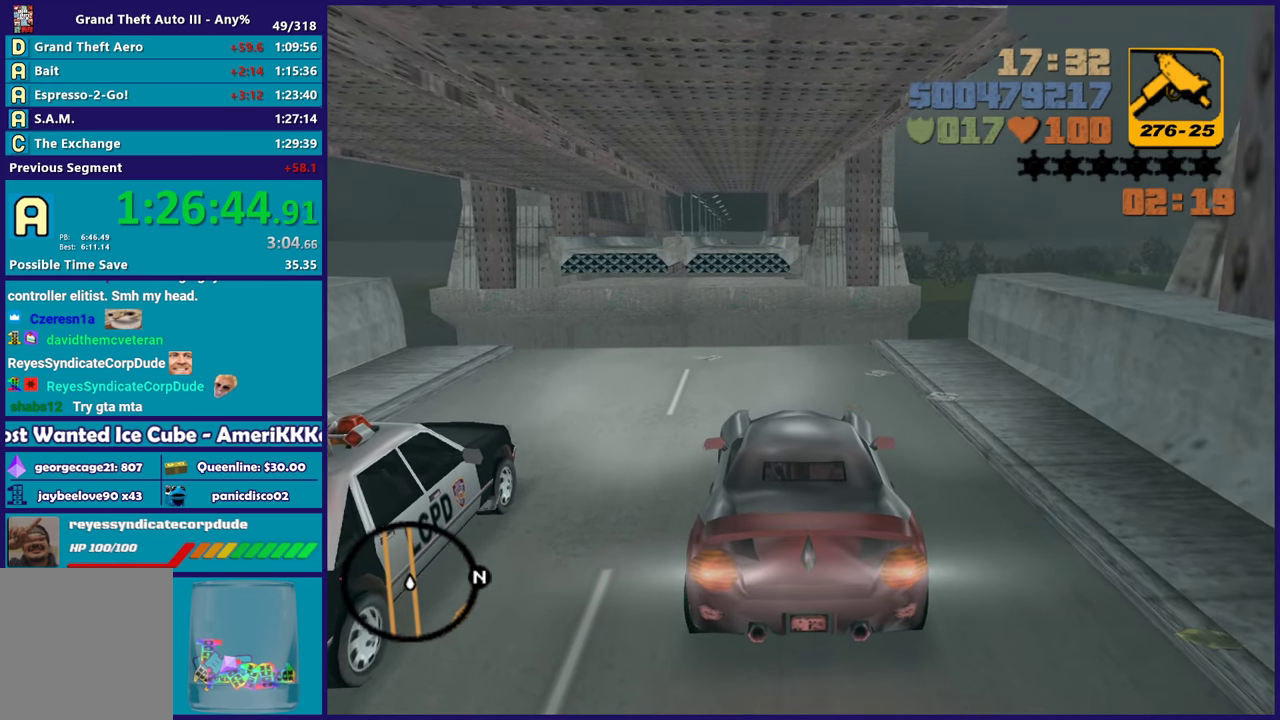
{"buttons": ["R2"], "left_stick": "left", "right_stick": "center", "events": [[267, "R2", "down"], [283, "L2", "up"], [483, "left_stick", "left"]]}
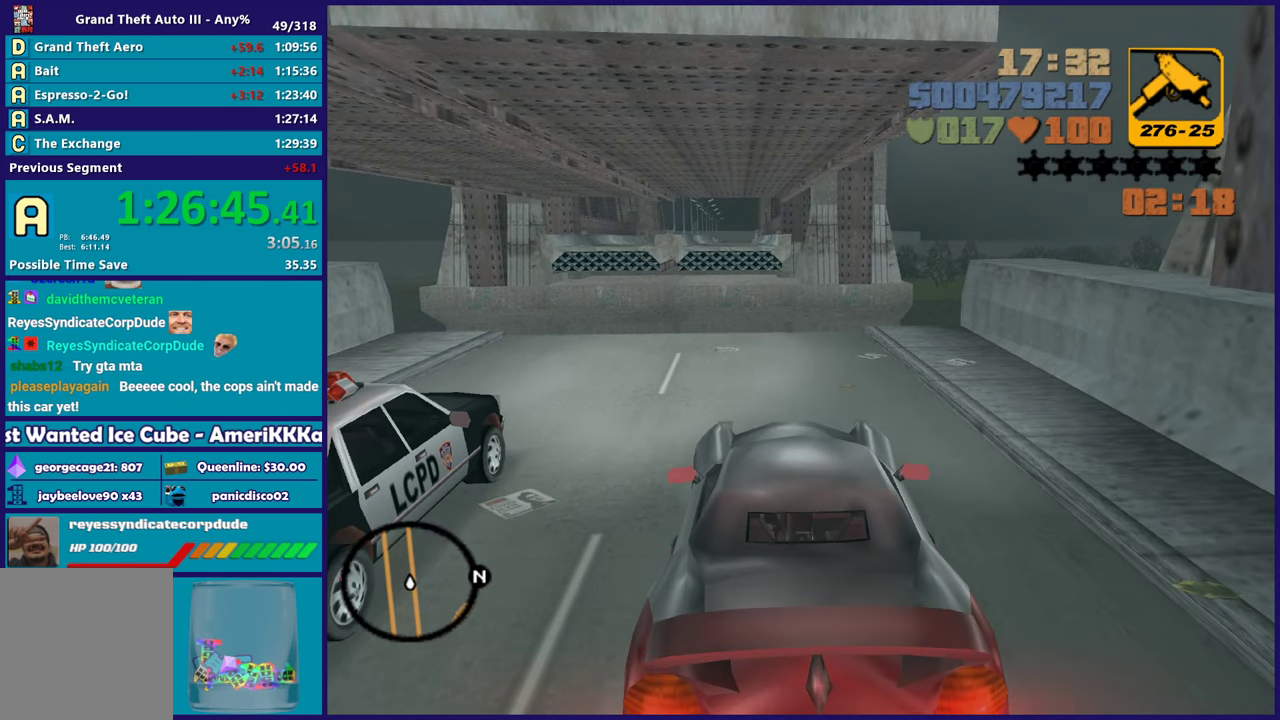
{"buttons": ["R2"], "left_stick": "center", "right_stick": "center", "events": [[167, "R2", "up"], [183, "left_stick", "center"], [450, "R2", "down"]]}
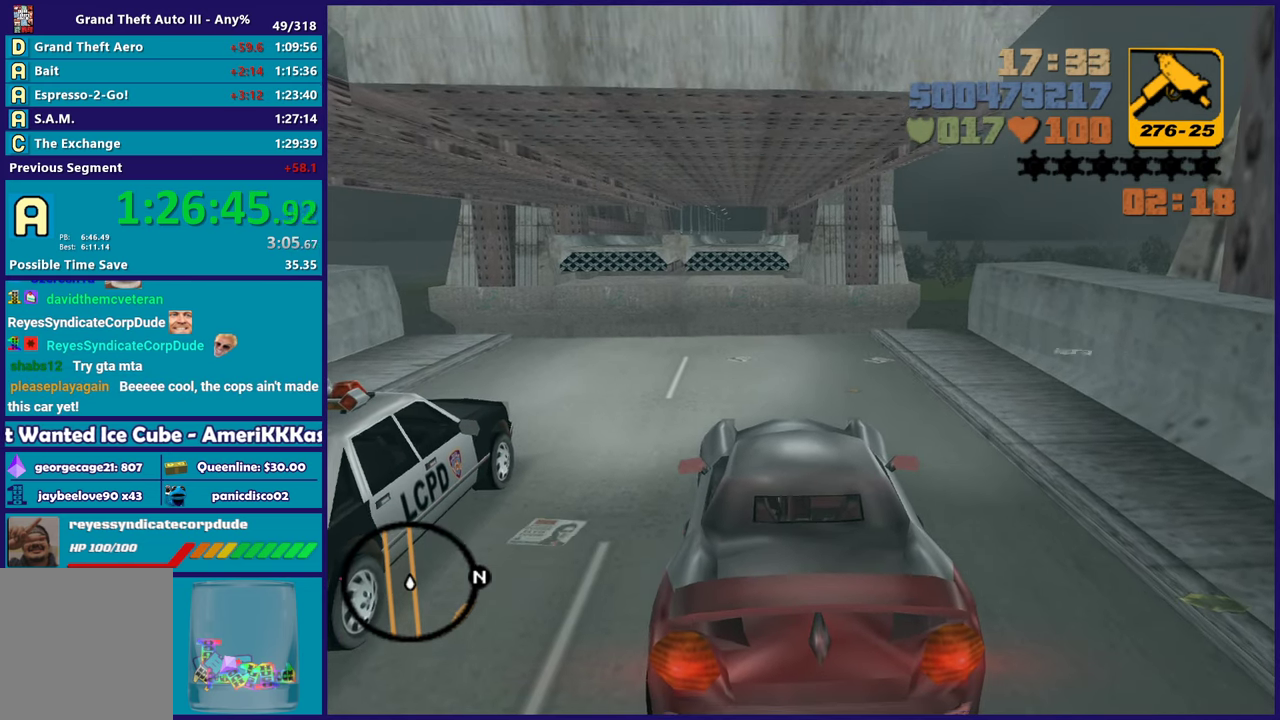
{"buttons": ["R2"], "left_stick": "center", "right_stick": "center", "events": [[167, "R2", "up"], [200, "L2", "down"], [383, "L2", "up"], [433, "R2", "down"]]}
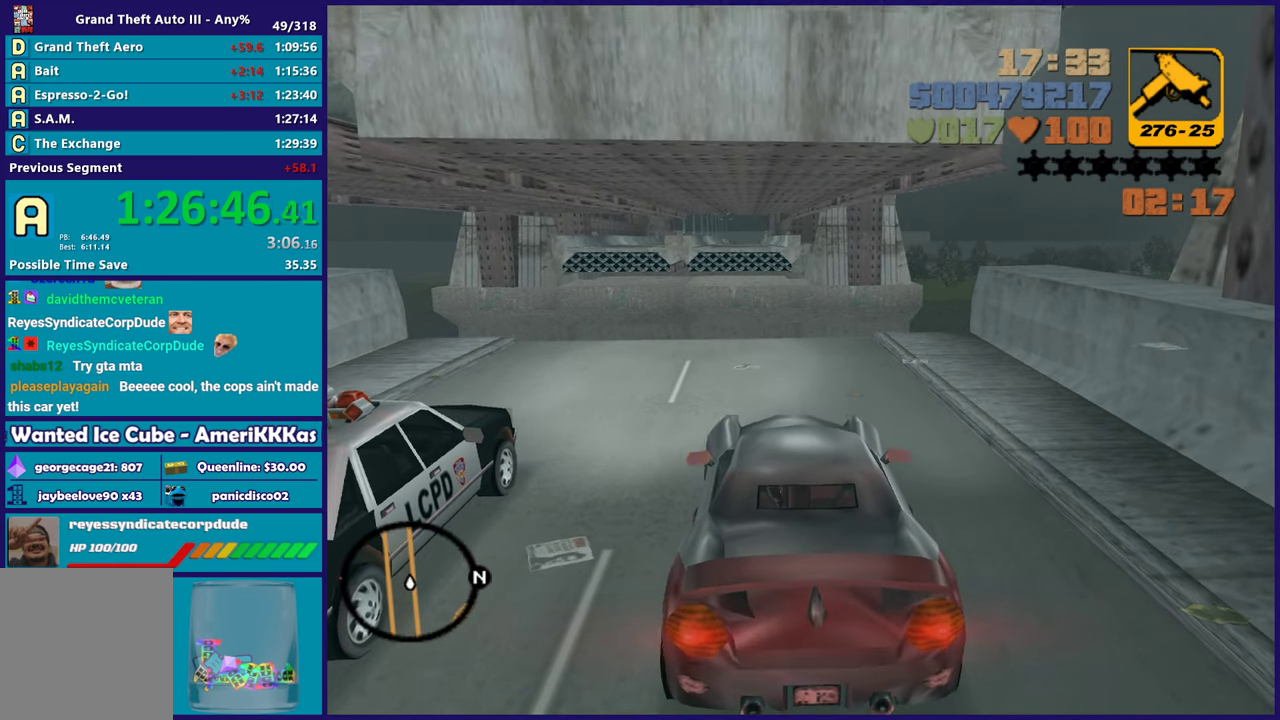
{"buttons": ["R2"], "left_stick": "center", "right_stick": "center", "events": [[150, "R2", "up"], [167, "L2", "down"], [350, "L2", "up"], [450, "R2", "down"]]}
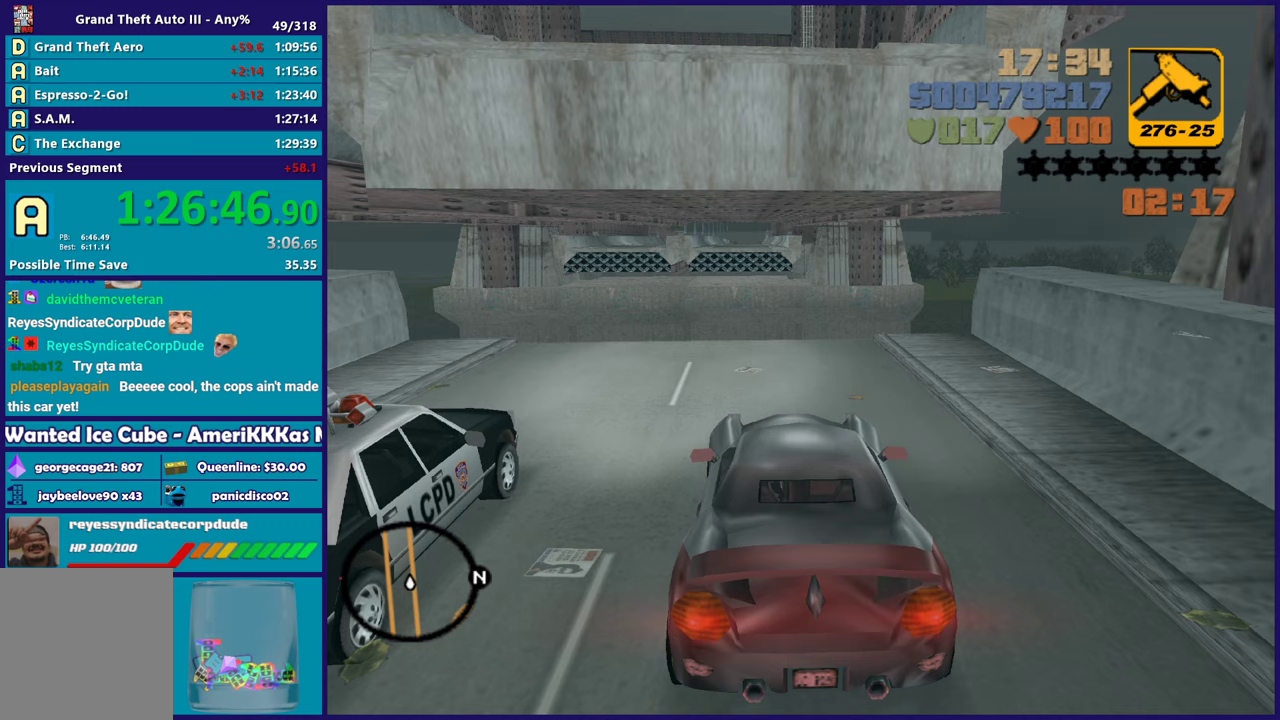
{"buttons": [], "left_stick": "center", "right_stick": "center", "events": [[117, "R2", "up"], [200, "L2", "down"], [367, "L2", "up"]]}
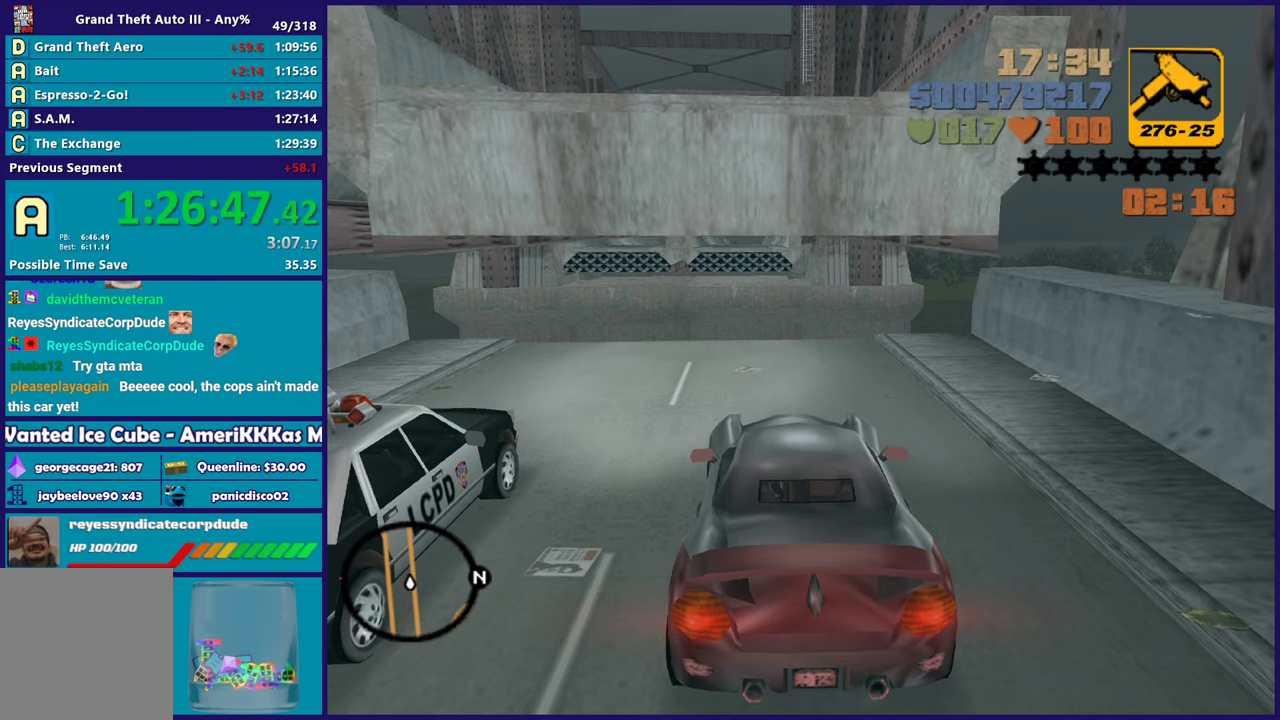
{"buttons": ["R2"], "left_stick": "center", "right_stick": "center", "events": [[33, "L2", "down"], [217, "L2", "up"], [283, "R2", "down"]]}
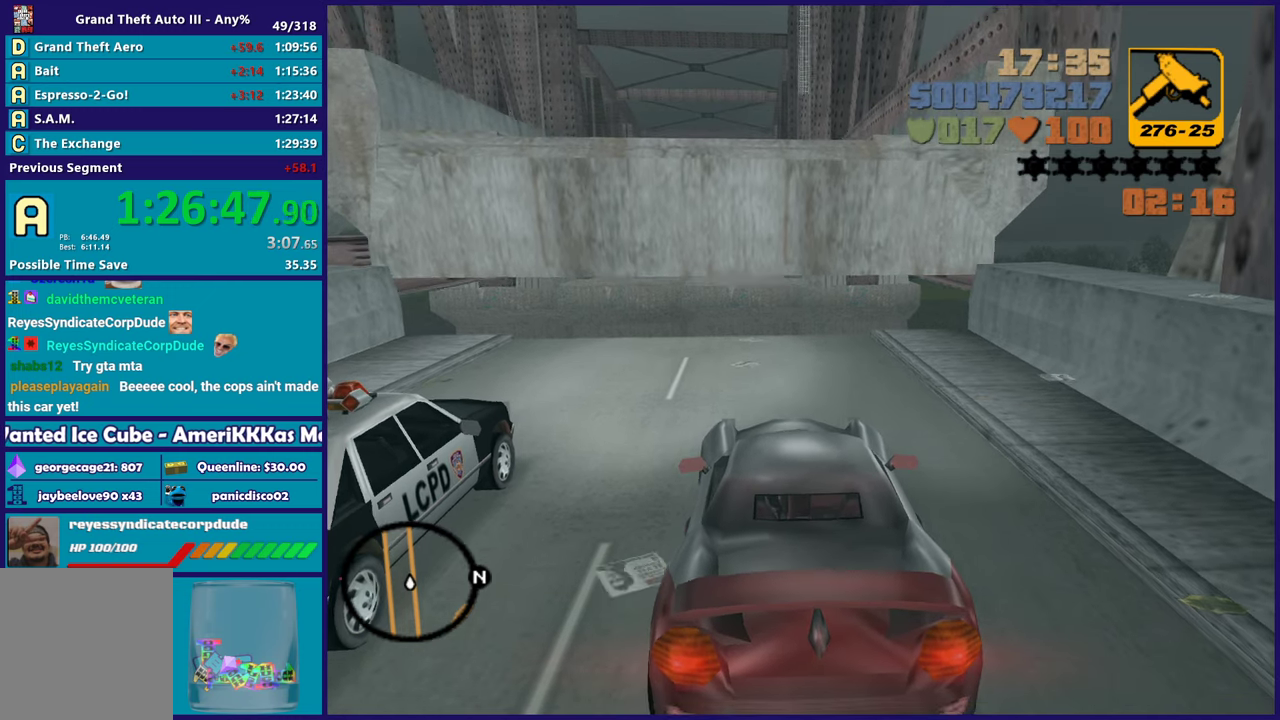
{"buttons": ["R2"], "left_stick": "center", "right_stick": "center", "events": [[50, "R2", "up"], [100, "L2", "down"], [317, "L2", "up"], [400, "R2", "down"]]}
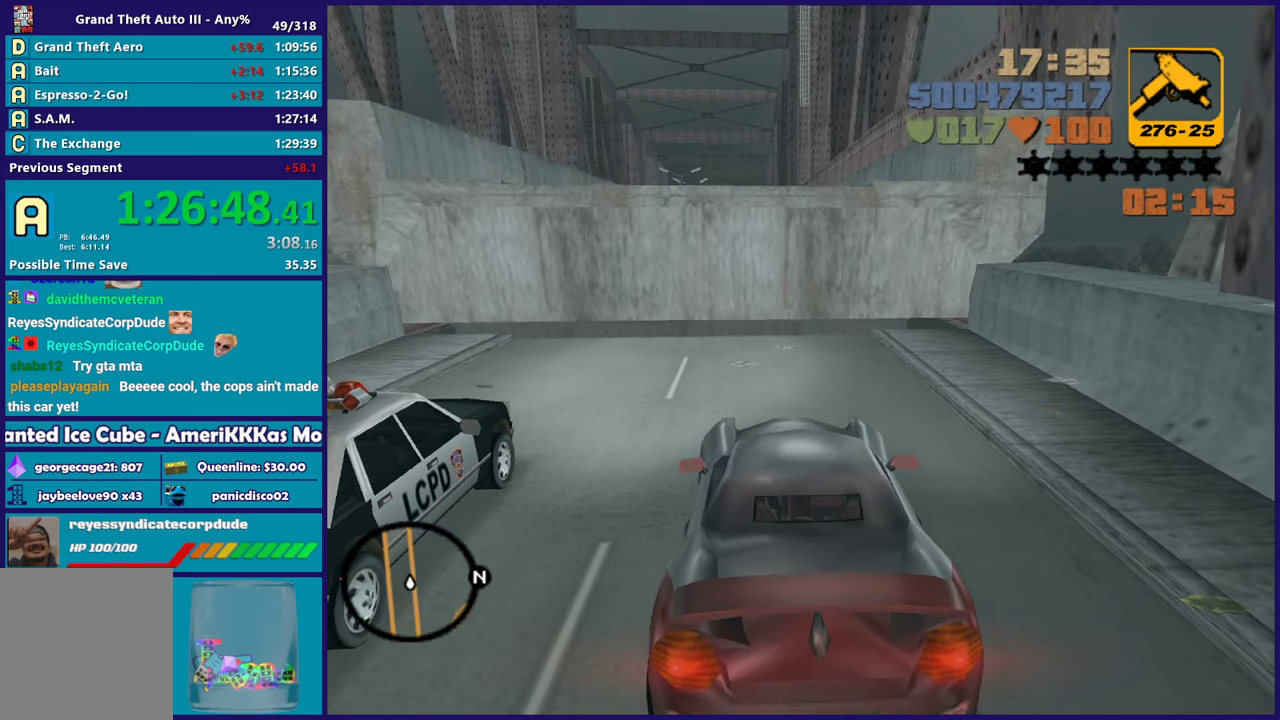
{"buttons": ["R2"], "left_stick": "center", "right_stick": "center", "events": [[133, "R2", "up"], [150, "L2", "down"], [317, "L2", "up"], [317, "R2", "down"]]}
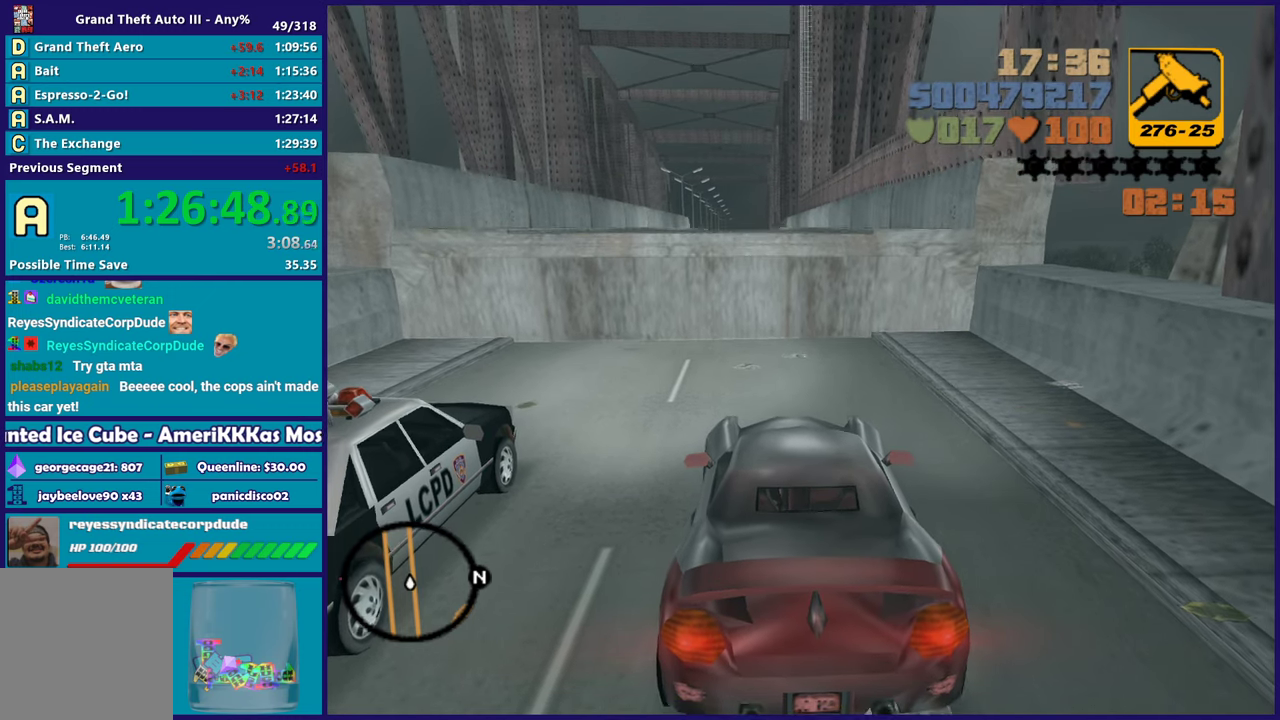
{"buttons": ["R2"], "left_stick": "center", "right_stick": "center", "events": []}